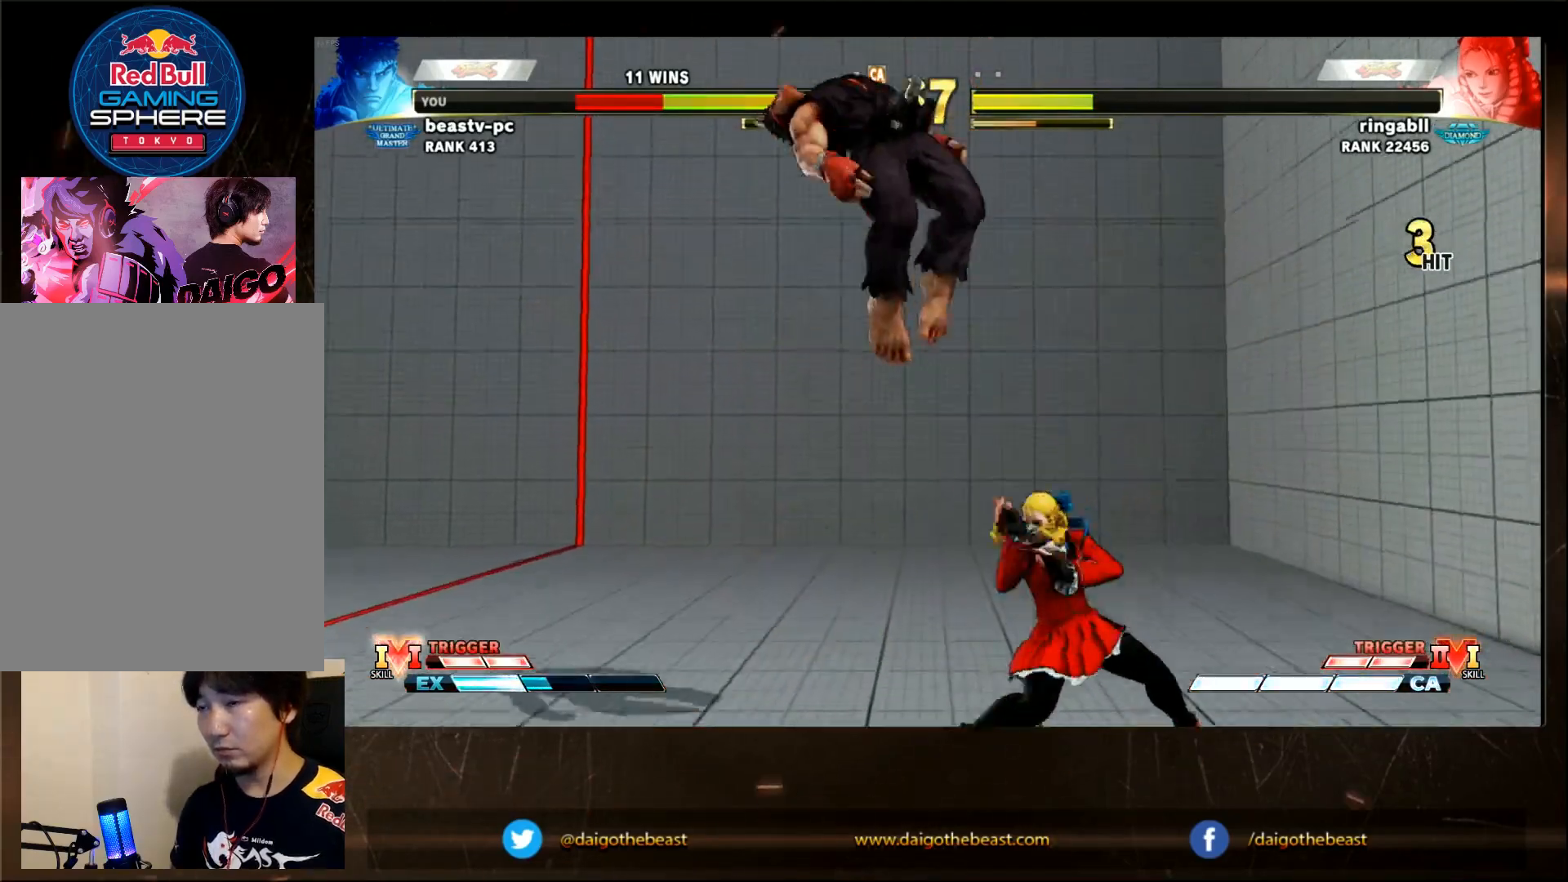
Gameplay with a controller (arcade stick); each line is a JSON object with the inputs held at the frame after it (dt_ms = milliseconds from this image to that frame). "events" lists button and stick changes between this image and that frame as [ms after this image, input, new state], when the widget could be followed in between. Not read: L3 R3.
{"dt_ms": 1000, "buttons": [], "left_stick": "left"}
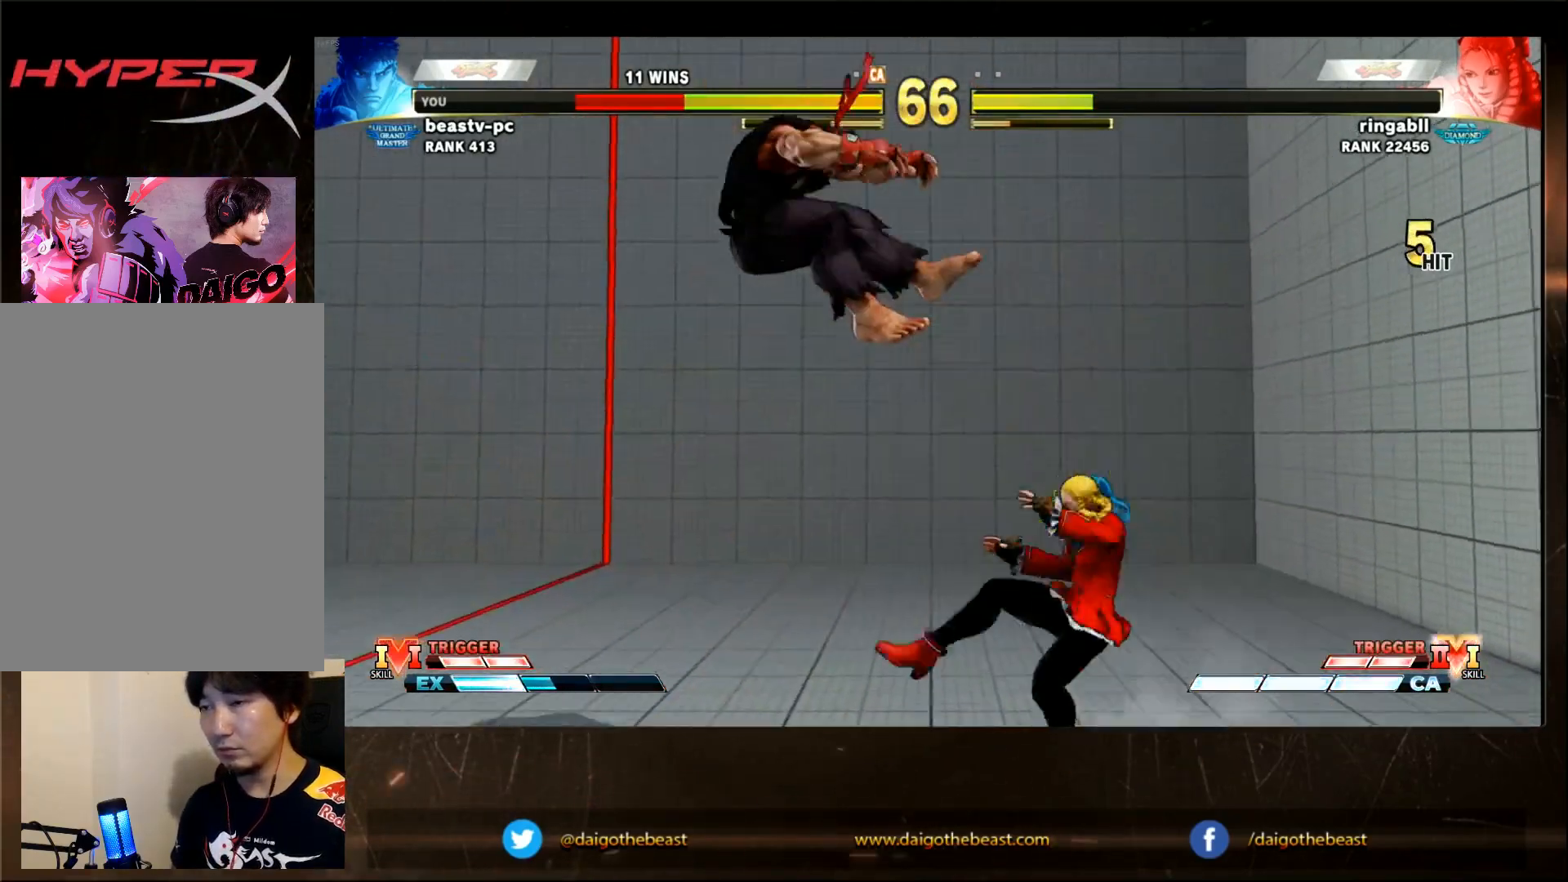
{"dt_ms": 500, "buttons": [], "left_stick": "center", "events": [[67, "R1", "down"], [67, "TRIANGLE", "down"], [117, "R1", "up"], [117, "TRIANGLE", "up"], [383, "TRIANGLE", "down"], [467, "TRIANGLE", "up"], [467, "left_stick", "center"]]}
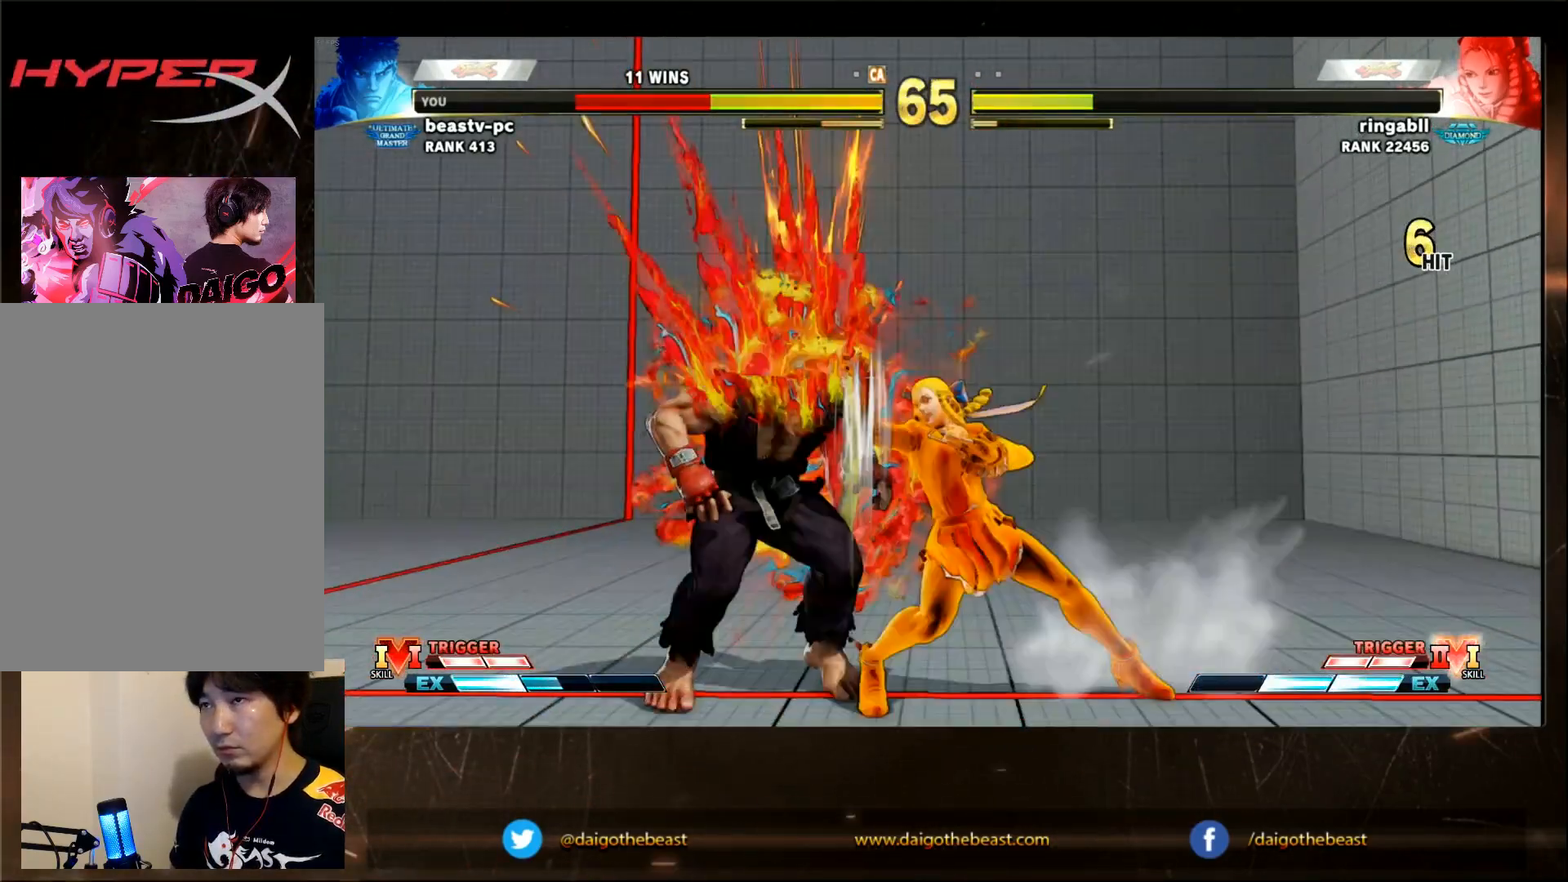
{"dt_ms": 500, "buttons": [], "left_stick": "center", "events": []}
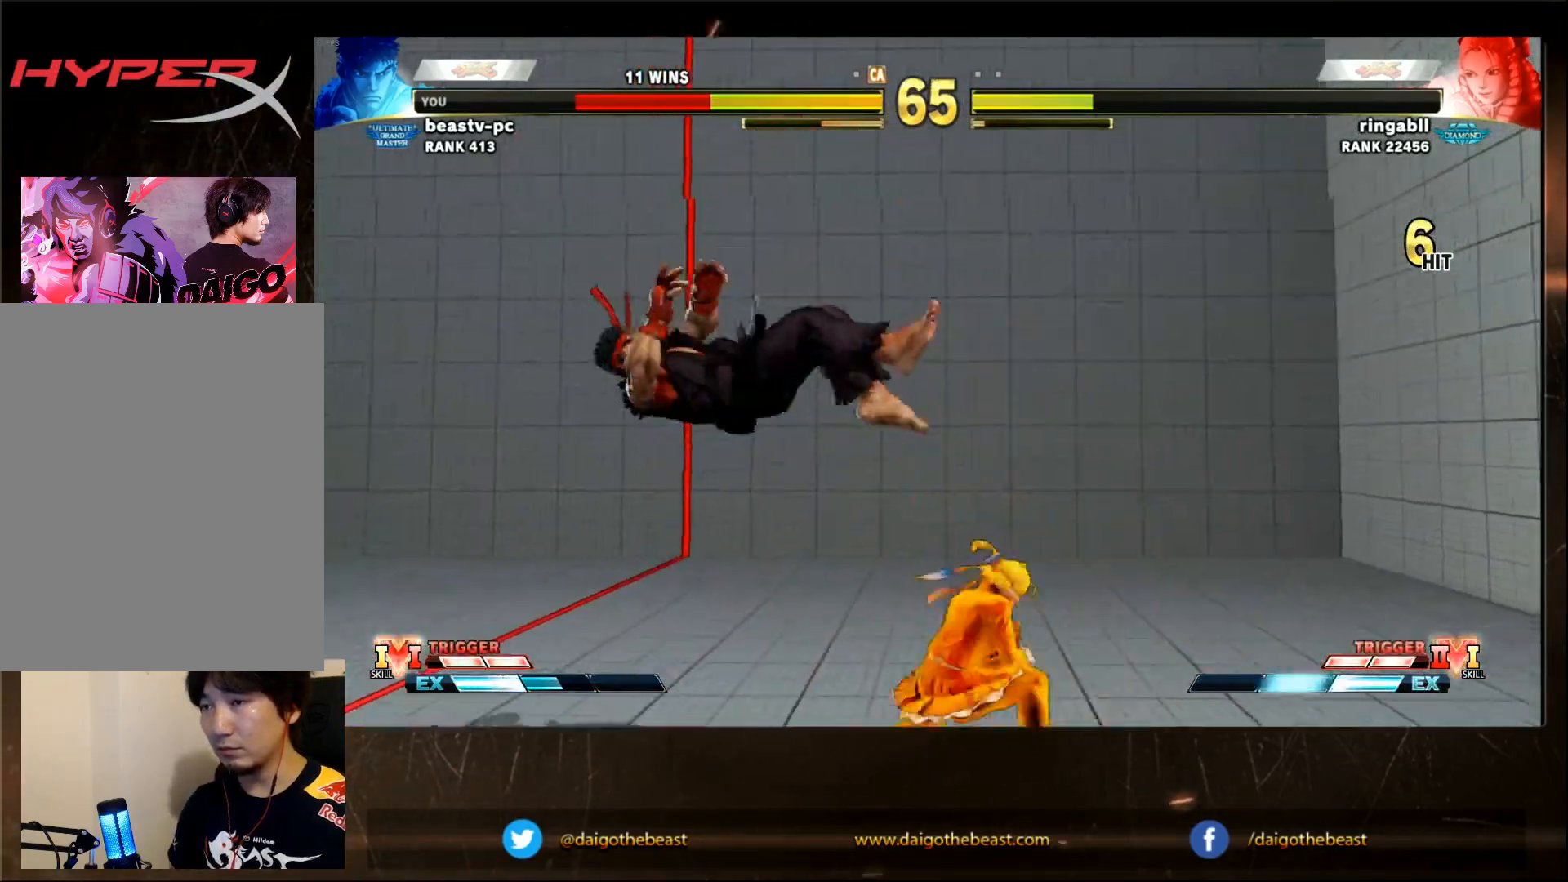
{"dt_ms": 500, "buttons": [], "left_stick": "center", "events": [[250, "CIRCLE", "down"], [250, "L2", "down"], [317, "L2", "up"], [400, "CIRCLE", "up"]]}
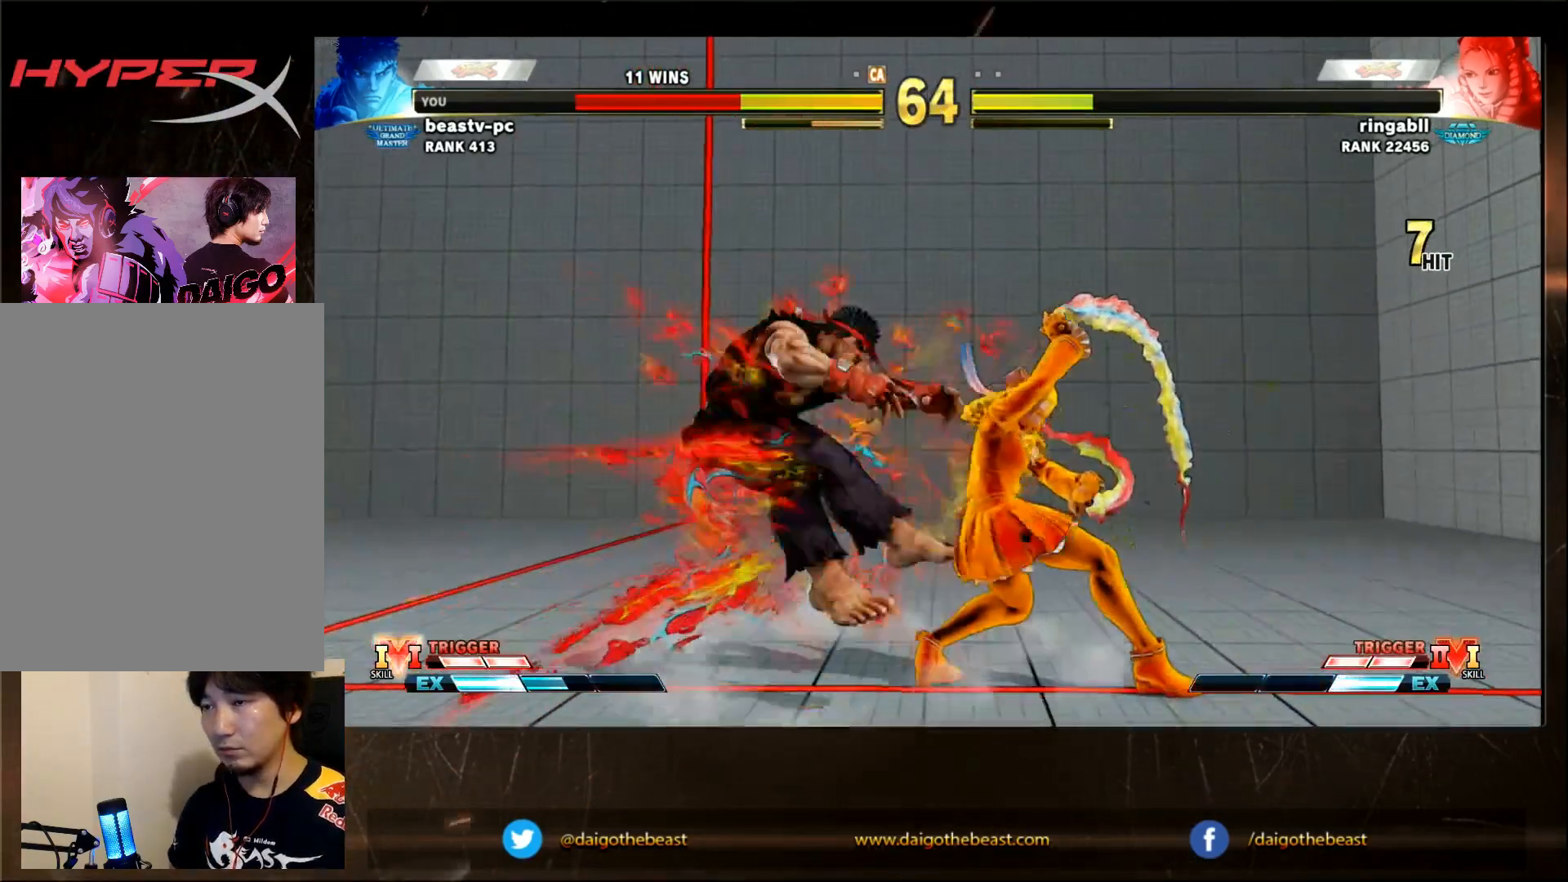
{"dt_ms": 500, "buttons": [], "left_stick": "center", "events": [[17, "left_stick", "left"], [150, "L2", "down"], [183, "L2", "up"], [317, "CIRCLE", "down"], [450, "CIRCLE", "up"], [483, "left_stick", "center"]]}
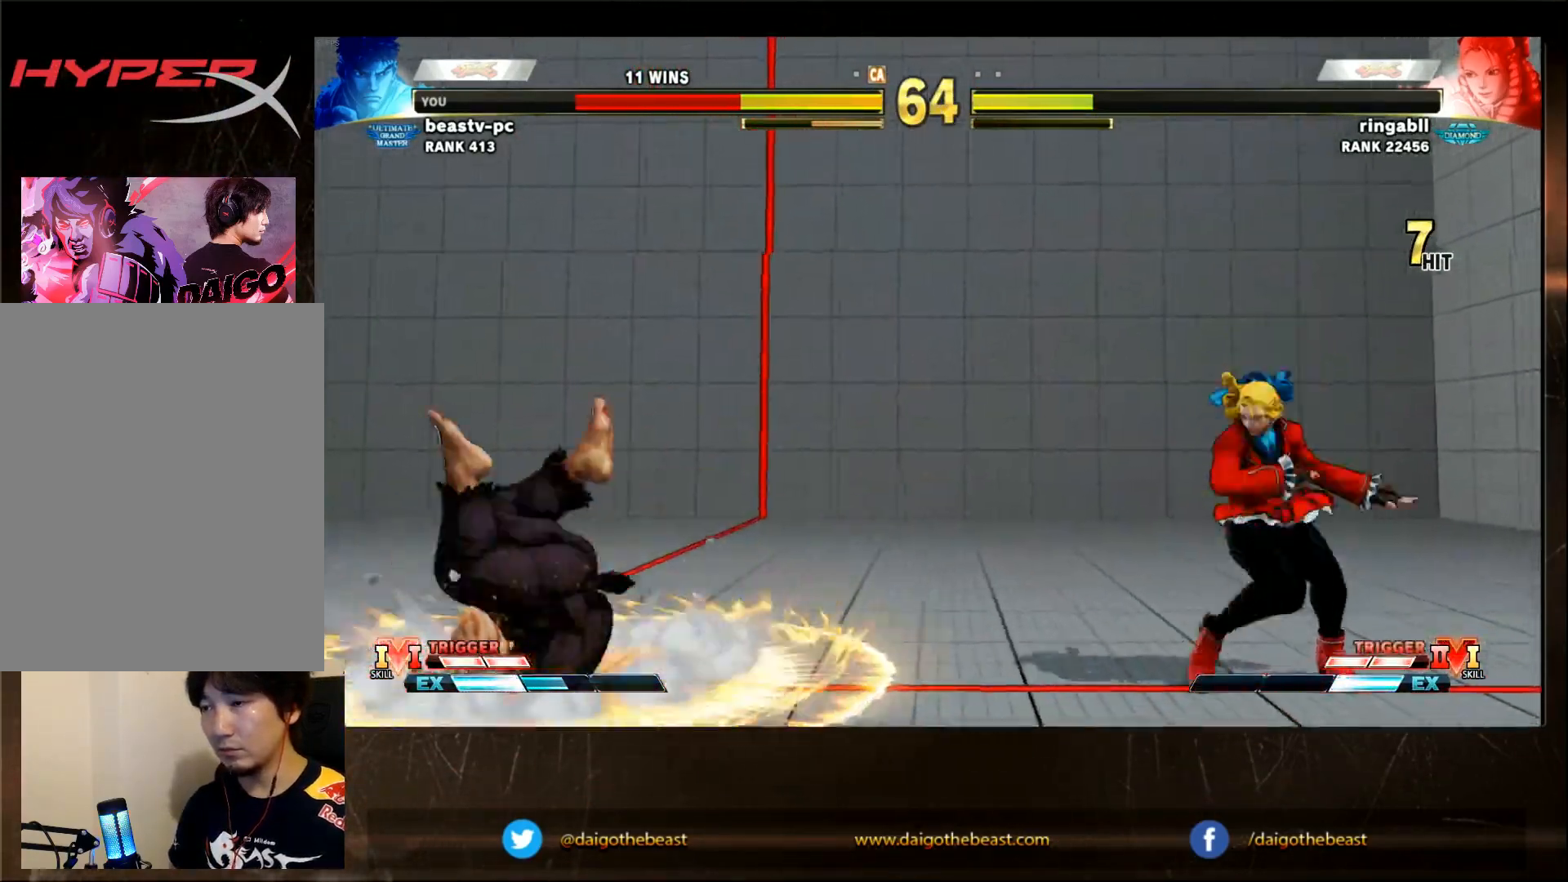
{"dt_ms": 1000, "buttons": ["TRIANGLE", "R1"], "left_stick": "center"}
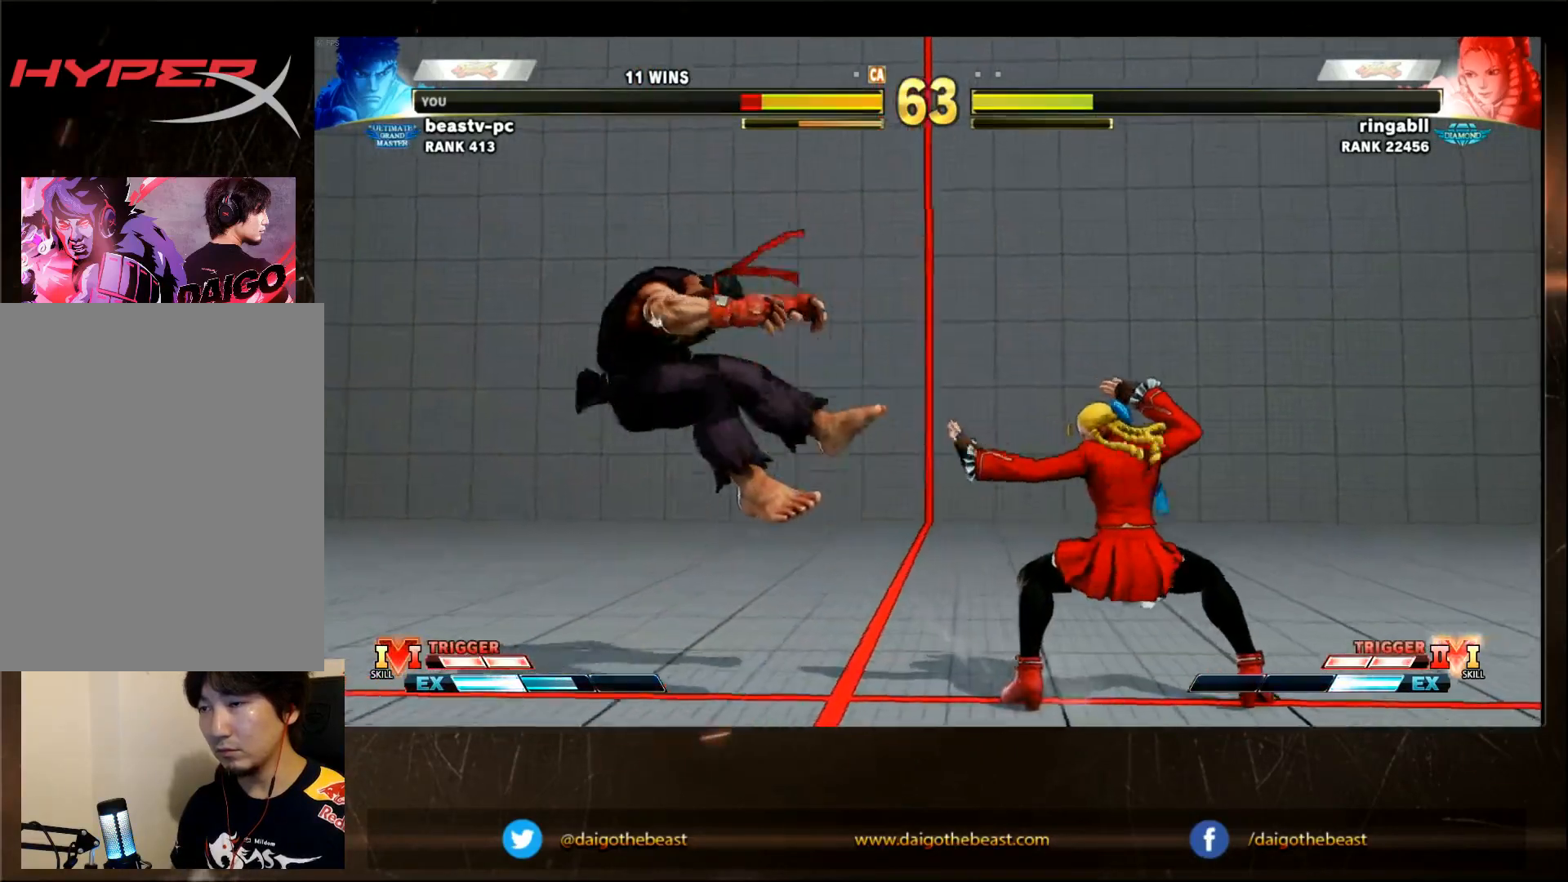
{"dt_ms": 500, "buttons": [], "left_stick": "down-left", "events": [[100, "R1", "up"], [100, "TRIANGLE", "up"], [350, "left_stick", "down-left"]]}